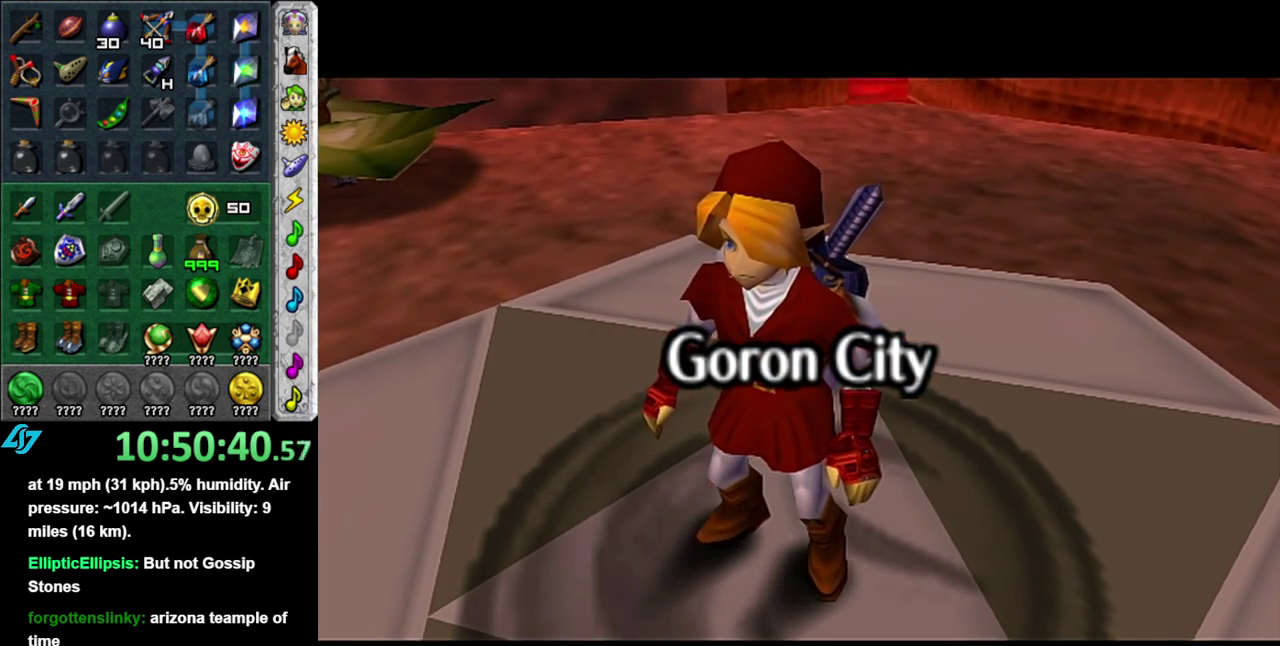
Gameplay with a controller (Nintendo layout); each line is a JSON object with the inputs held at the frame after it. "events" lists button and stick changes between this image and that frame as [ms after this image, input, new state], when the widget could be followed in between. This overlay highlights the sticks when they move; stick clicks (L3 R3) are not distinguishable. Not read: L3 R2 R3 Y.
{"buttons": [], "left_stick": "up", "right_stick": "center", "events": [[333, "left_stick", "up"]]}
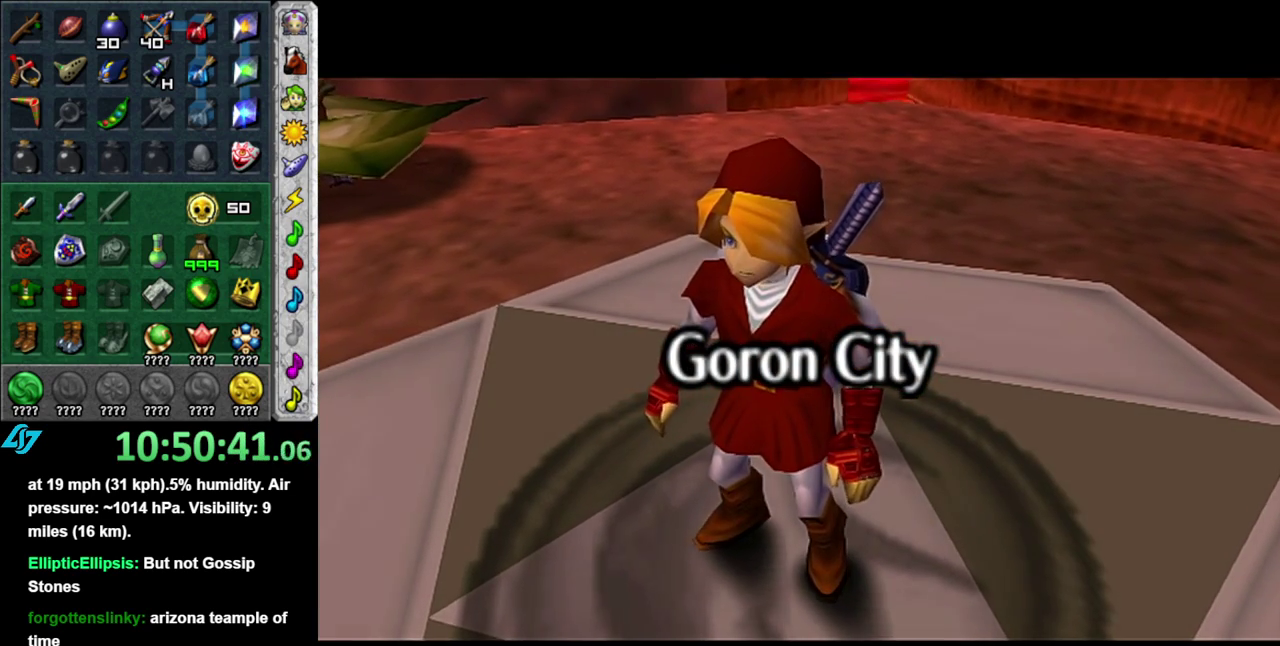
{"buttons": [], "left_stick": "up", "right_stick": "center", "events": []}
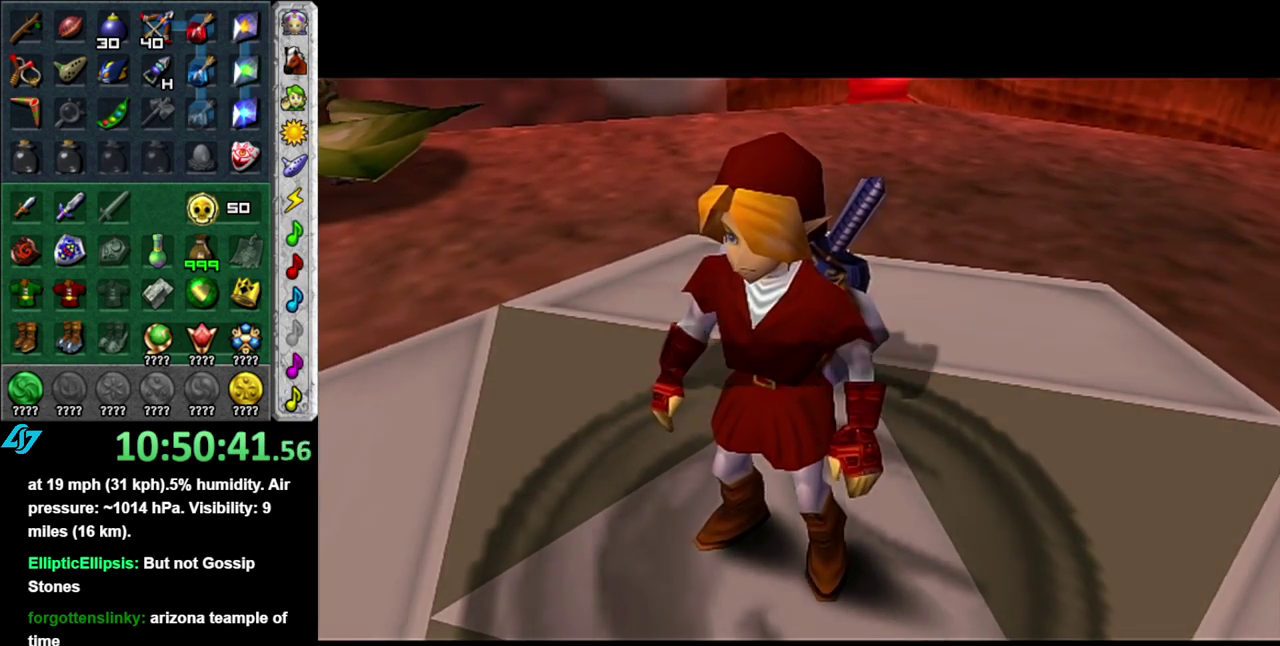
{"buttons": ["A"], "left_stick": "up-right", "right_stick": "center", "events": [[200, "left_stick", "up-right"], [433, "A", "down"]]}
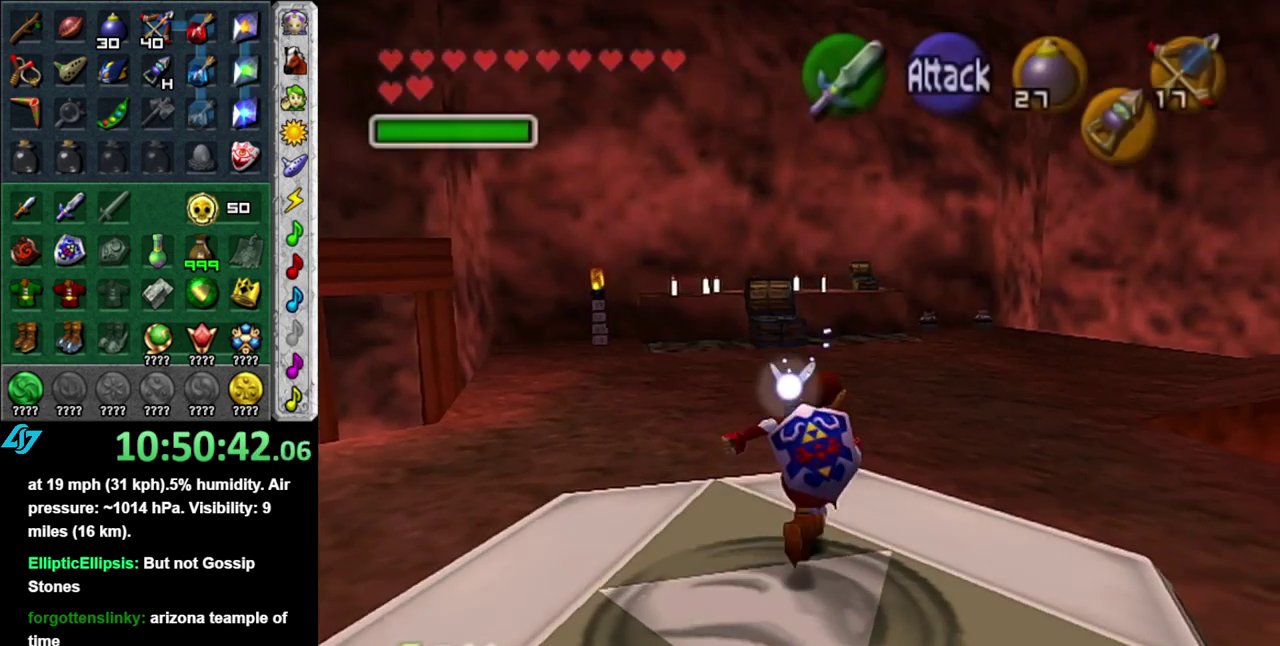
{"buttons": [], "left_stick": "up-left", "right_stick": "center", "events": [[50, "A", "up"], [267, "left_stick", "up"], [400, "left_stick", "up-left"]]}
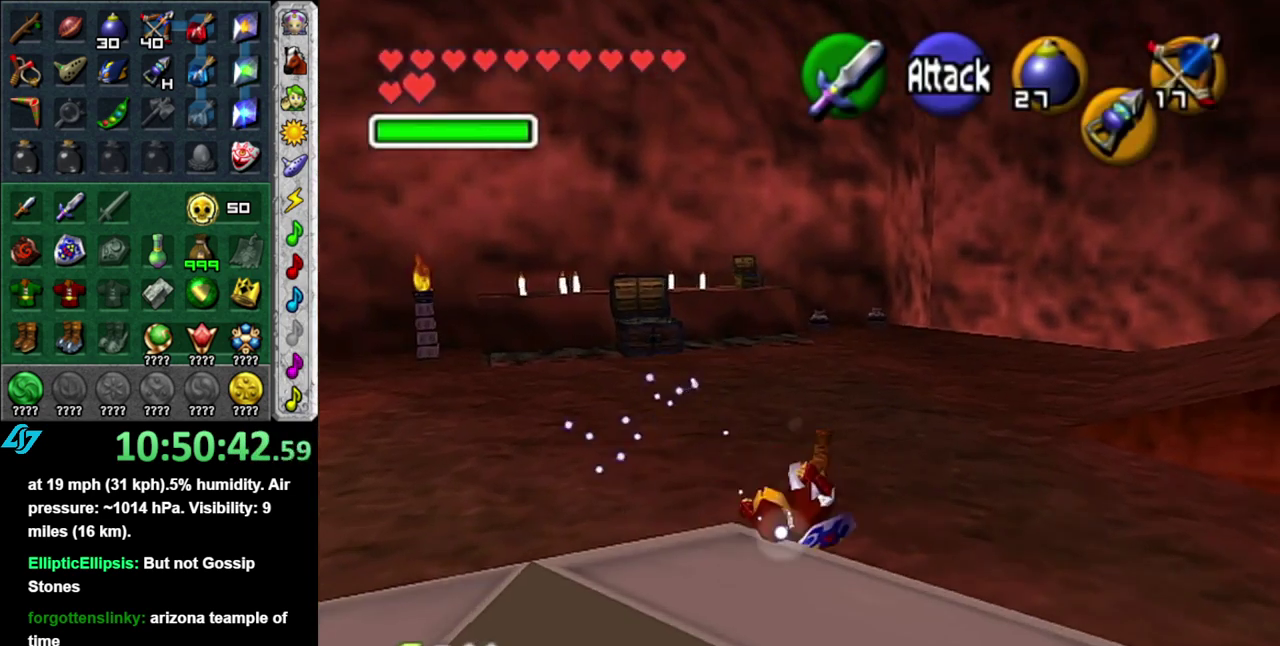
{"buttons": ["L1"], "left_stick": "up", "right_stick": "center", "events": [[217, "A", "down"], [267, "L1", "down"], [367, "A", "up"], [367, "left_stick", "up"]]}
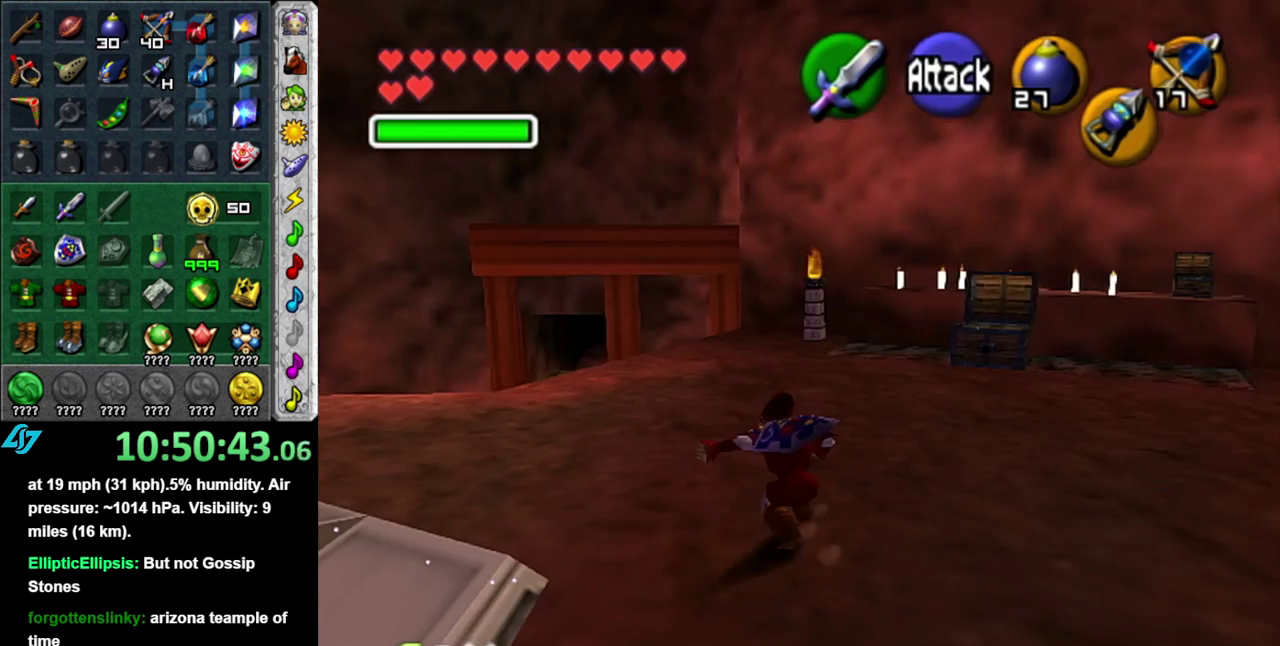
{"buttons": [], "left_stick": "up", "right_stick": "center", "events": [[17, "L1", "up"]]}
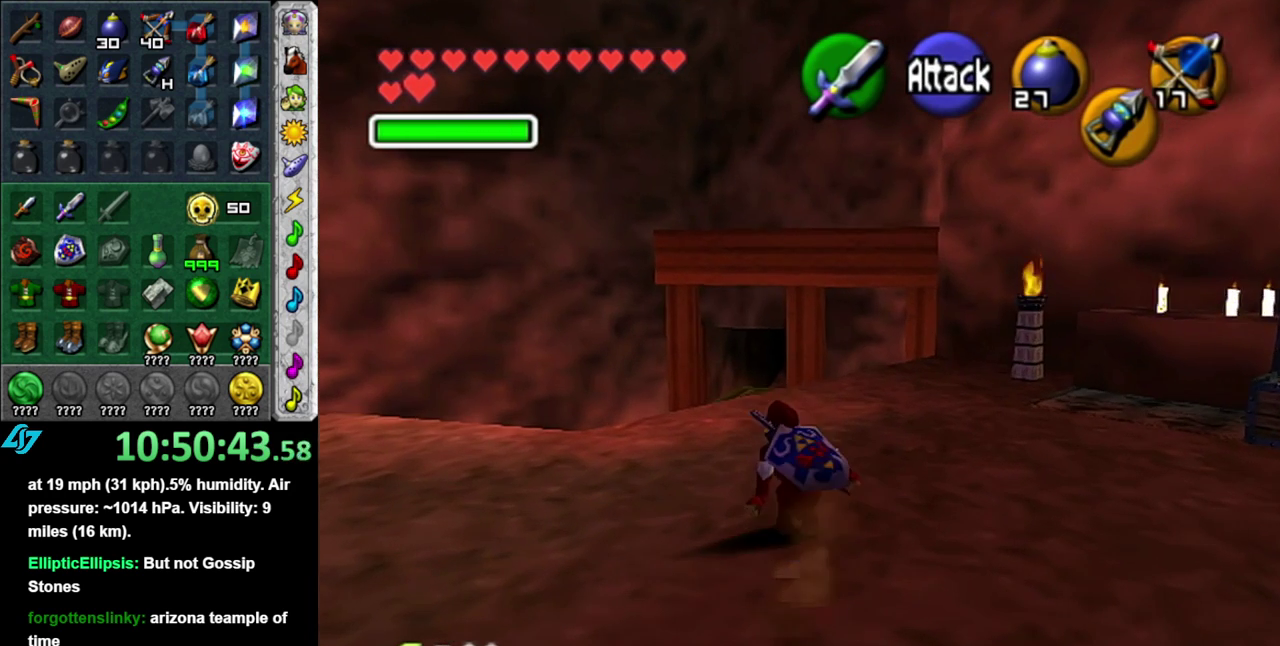
{"buttons": [], "left_stick": "up", "right_stick": "center", "events": []}
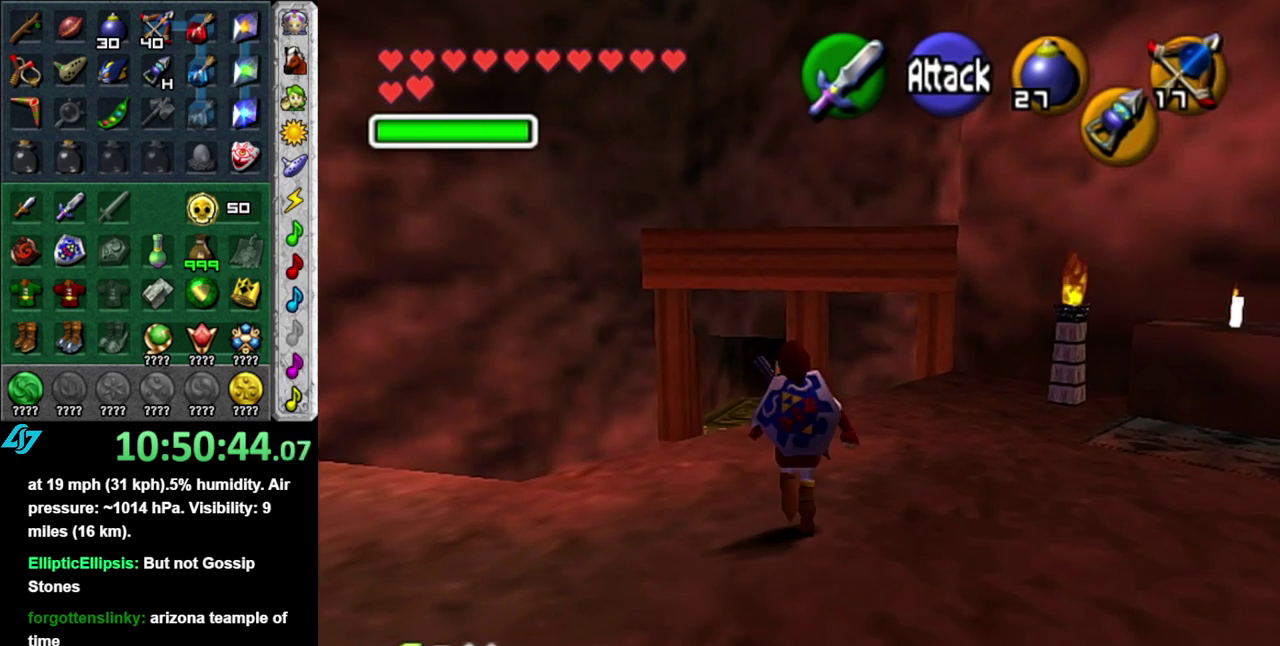
{"buttons": ["A"], "left_stick": "up", "right_stick": "center", "events": [[183, "A", "down"]]}
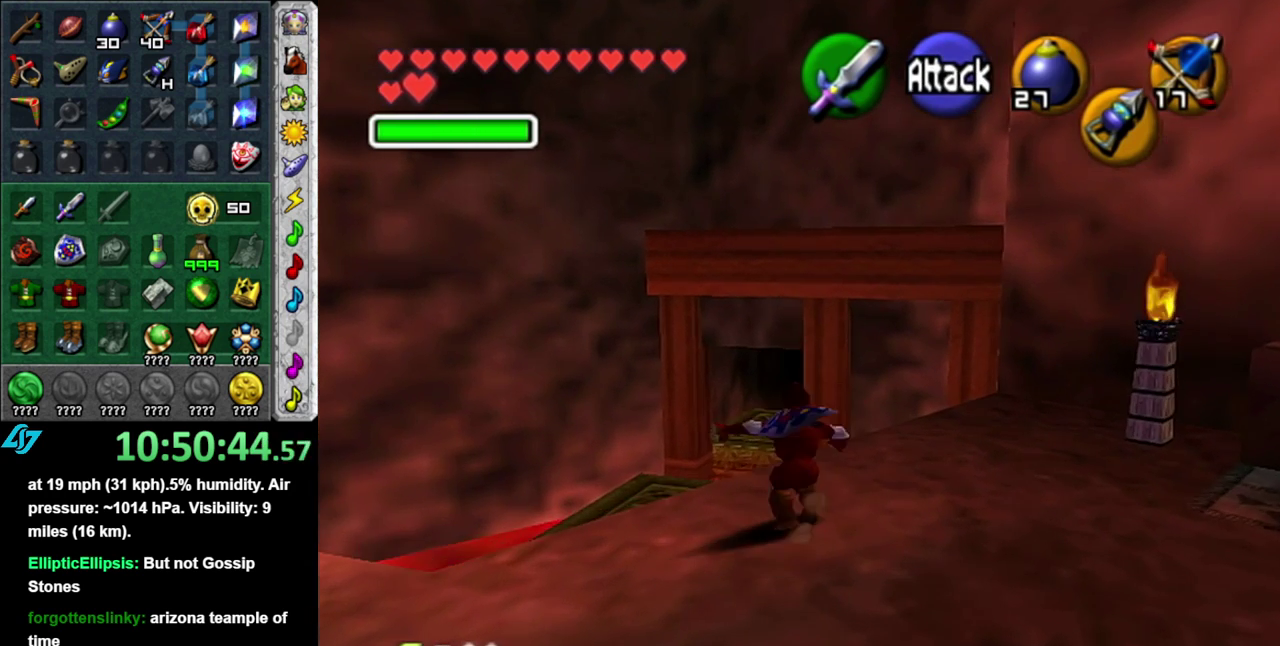
{"buttons": ["A"], "left_stick": "up-left", "right_stick": "center", "events": [[100, "left_stick", "up-left"]]}
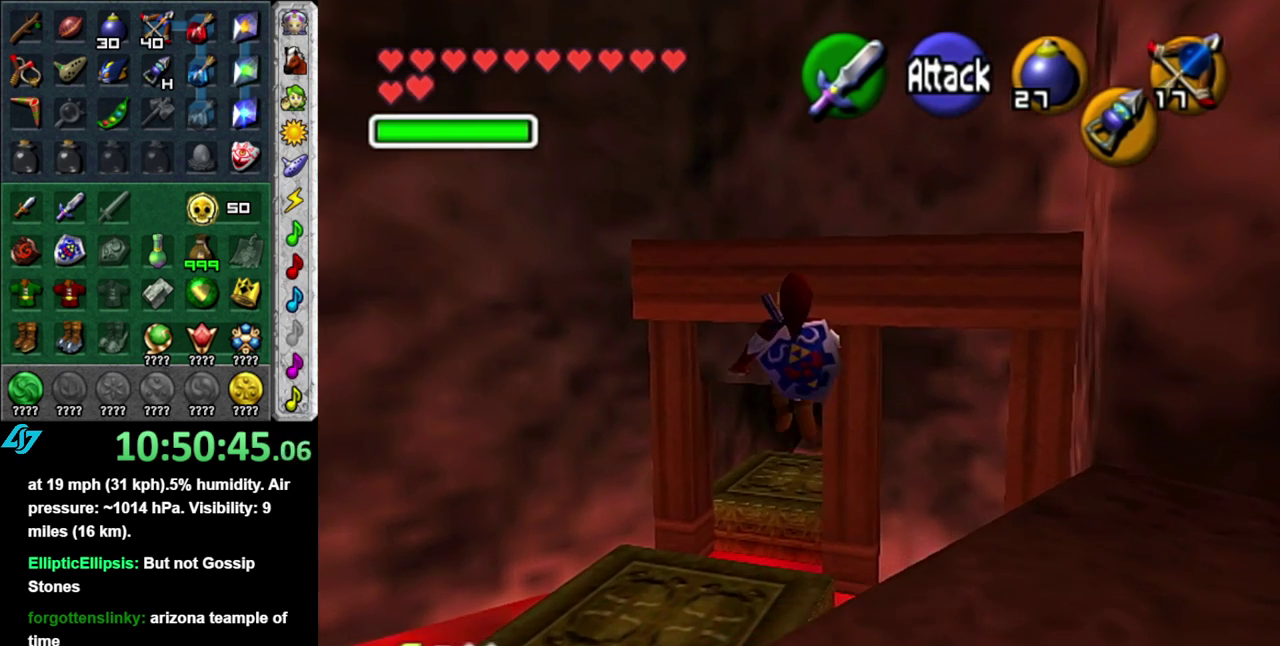
{"buttons": [], "left_stick": "up", "right_stick": "center", "events": [[150, "A", "up"], [150, "left_stick", "up"]]}
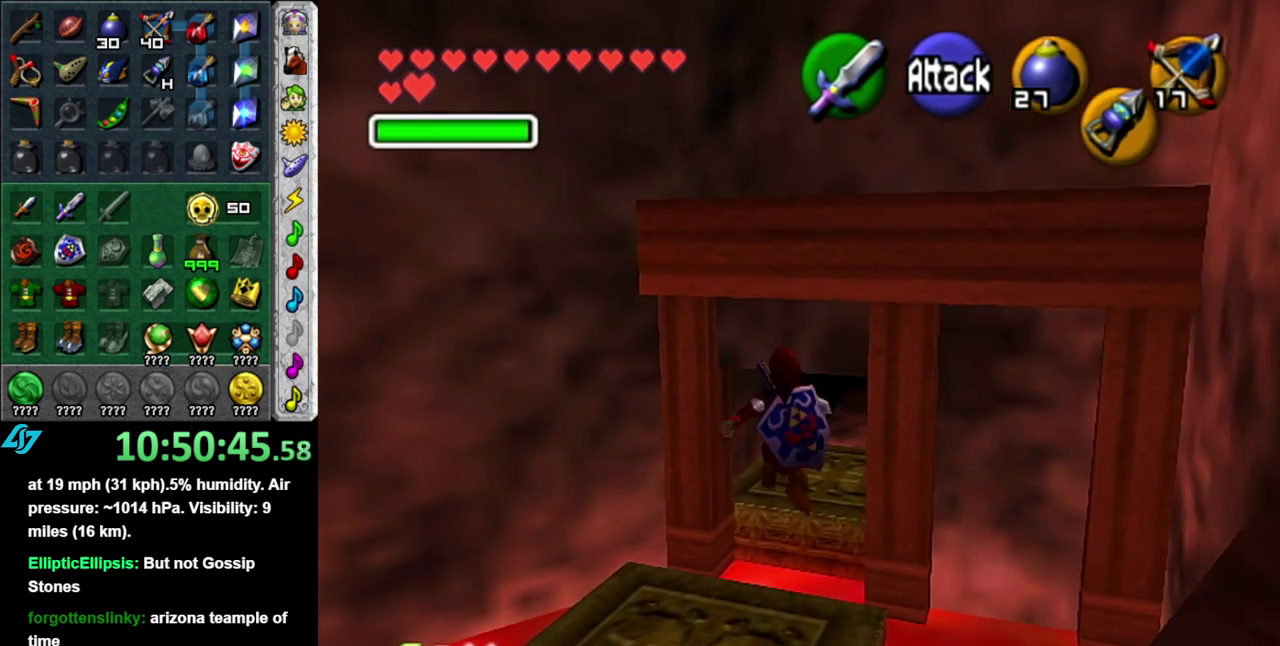
{"buttons": ["A"], "left_stick": "up", "right_stick": "center", "events": [[267, "A", "down"]]}
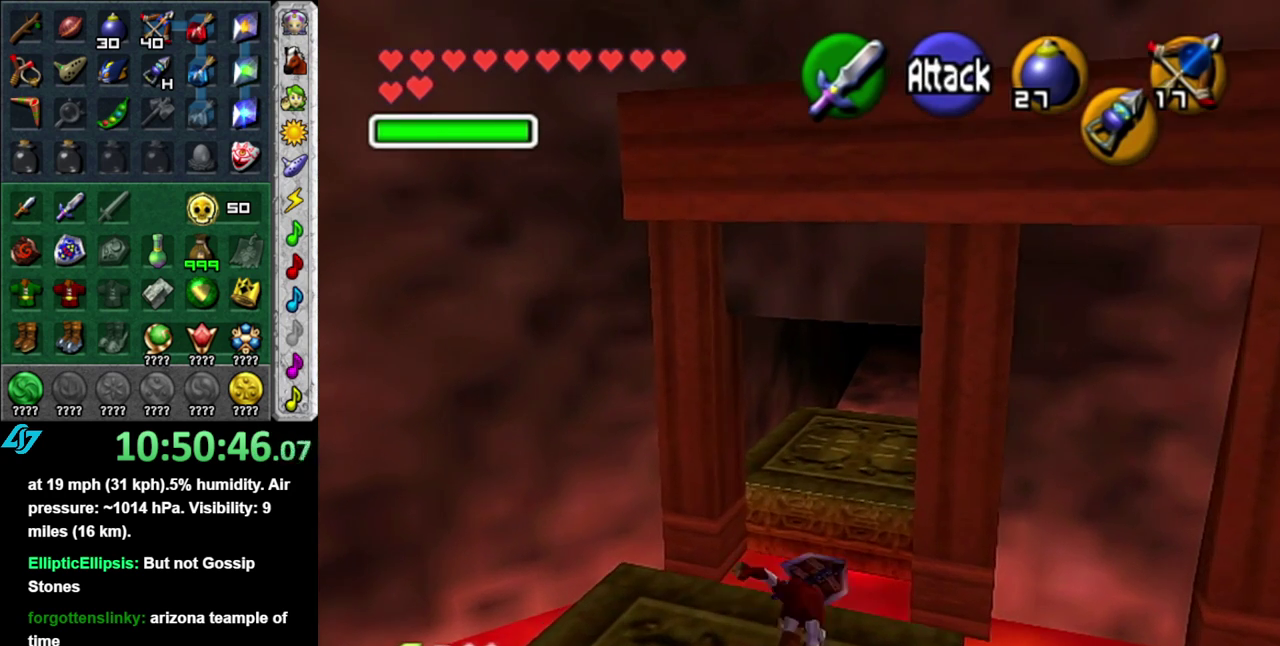
{"buttons": [], "left_stick": "up", "right_stick": "center", "events": [[400, "A", "up"]]}
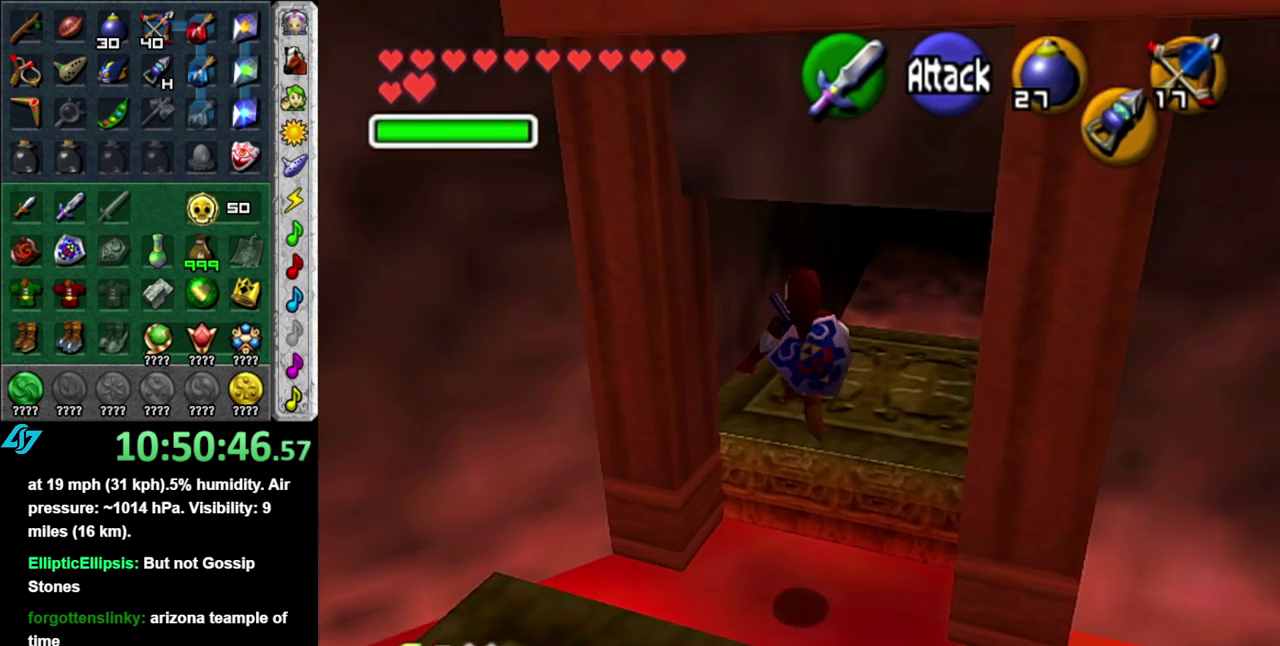
{"buttons": ["A"], "left_stick": "up", "right_stick": "center", "events": [[433, "A", "down"]]}
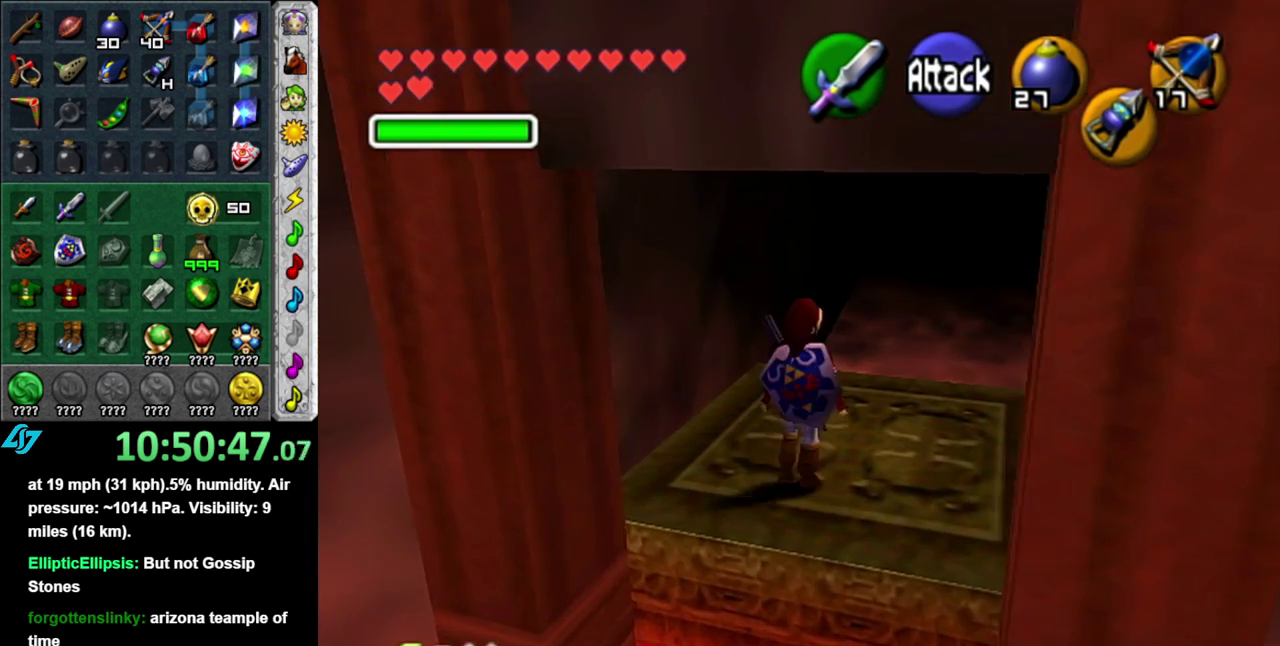
{"buttons": [], "left_stick": "up", "right_stick": "center", "events": [[150, "A", "up"]]}
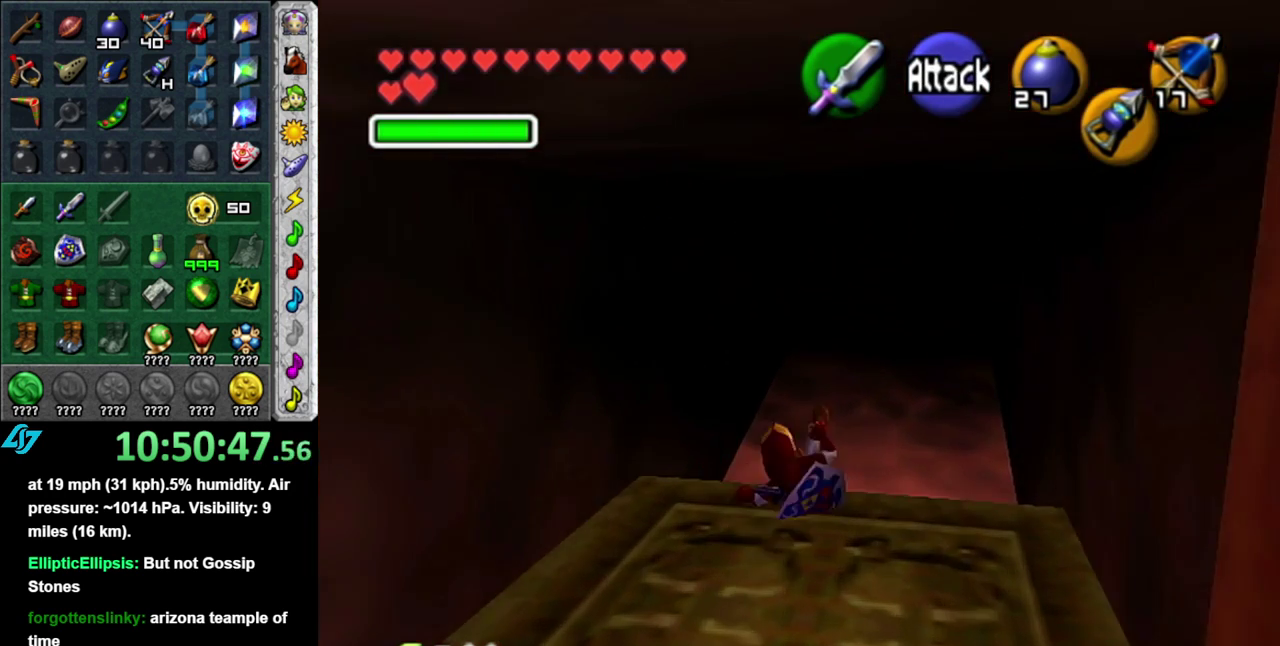
{"buttons": [], "left_stick": "up", "right_stick": "center", "events": [[267, "B", "down"], [433, "B", "up"]]}
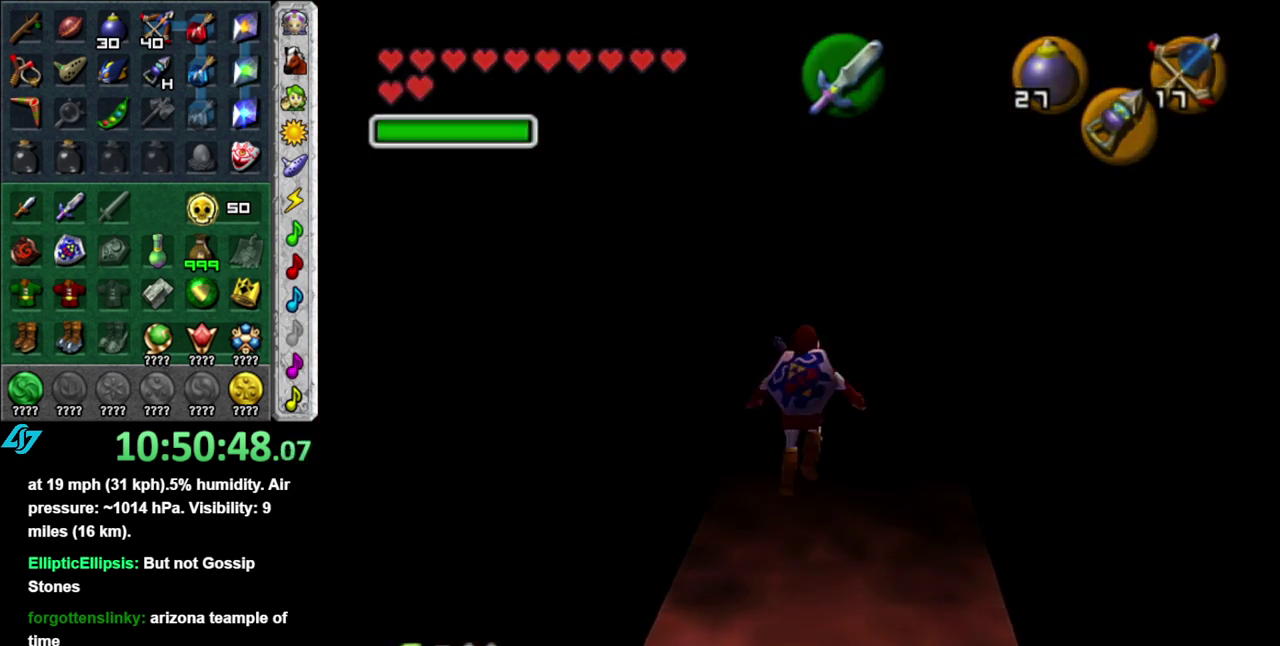
{"buttons": [], "left_stick": "up", "right_stick": "center", "events": []}
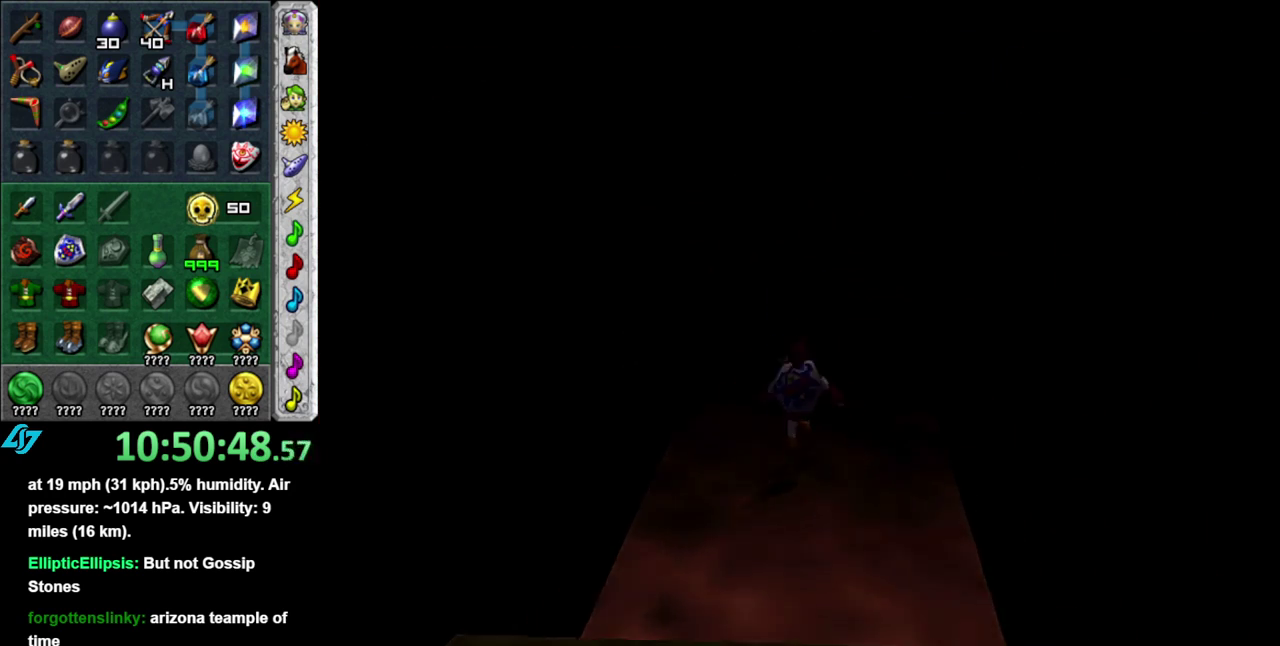
{"buttons": [], "left_stick": "center", "right_stick": "center", "events": [[433, "left_stick", "center"]]}
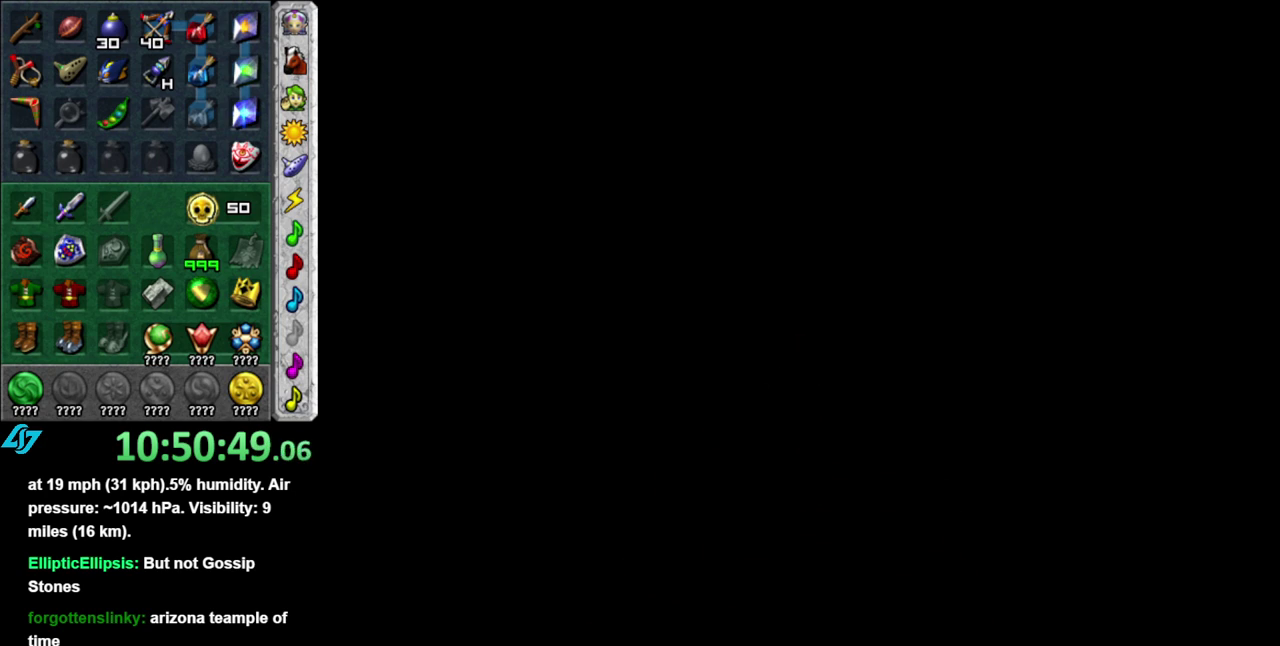
{"buttons": [], "left_stick": "up", "right_stick": "center", "events": [[183, "left_stick", "up"]]}
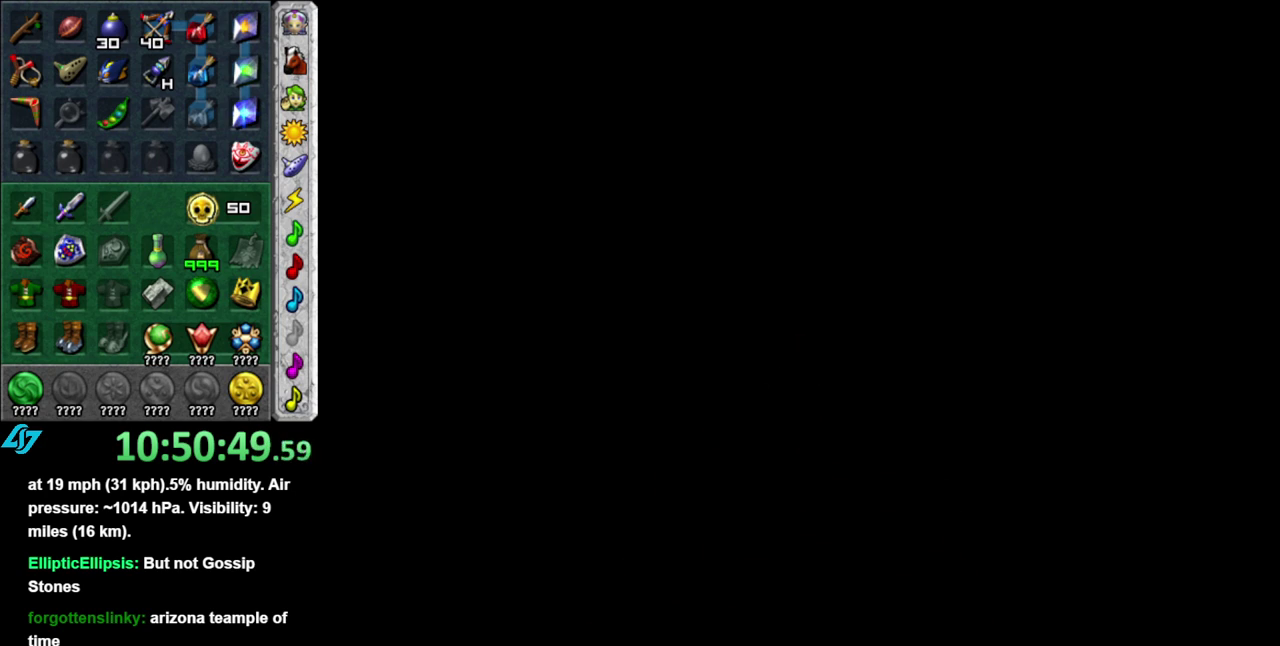
{"buttons": [], "left_stick": "up", "right_stick": "center", "events": []}
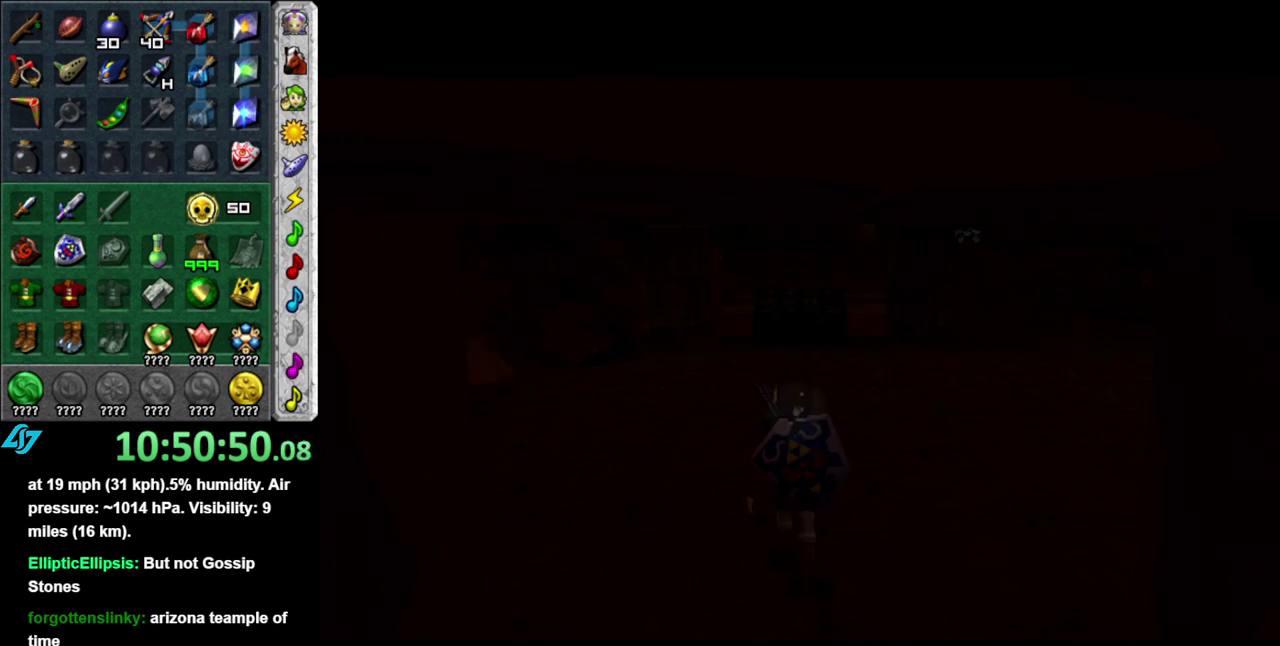
{"buttons": [], "left_stick": "up-right", "right_stick": "center", "events": [[467, "left_stick", "up-right"]]}
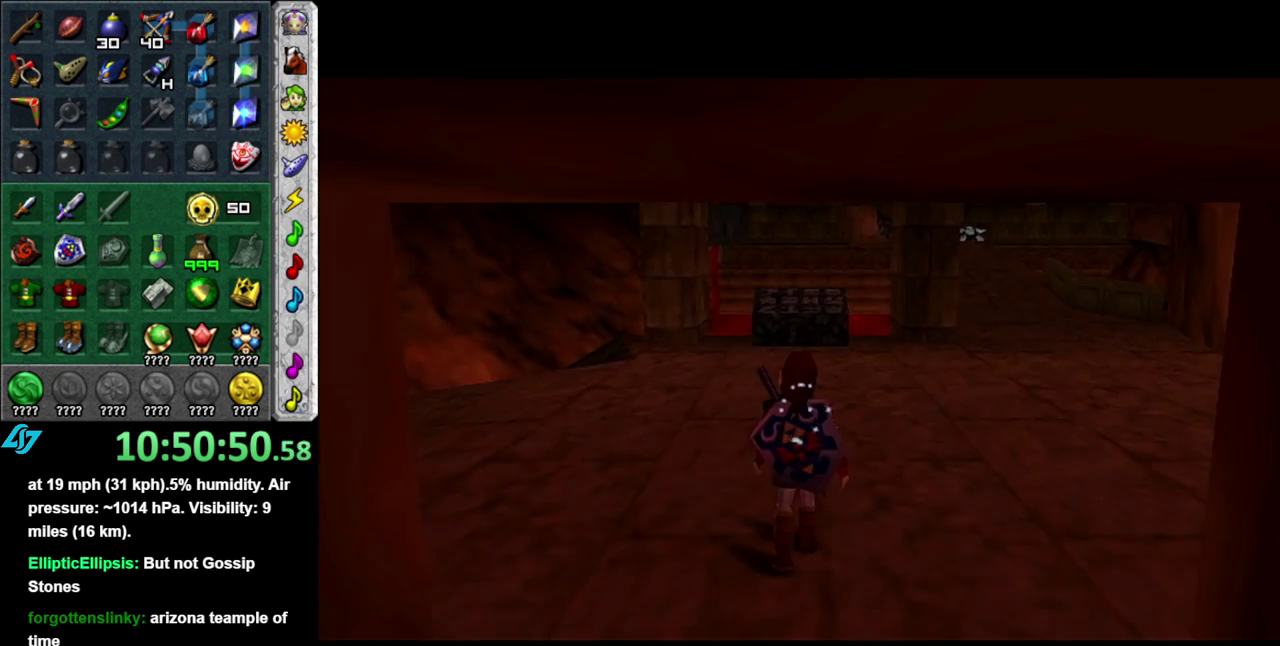
{"buttons": ["A"], "left_stick": "up-right", "right_stick": "center", "events": [[233, "A", "down"]]}
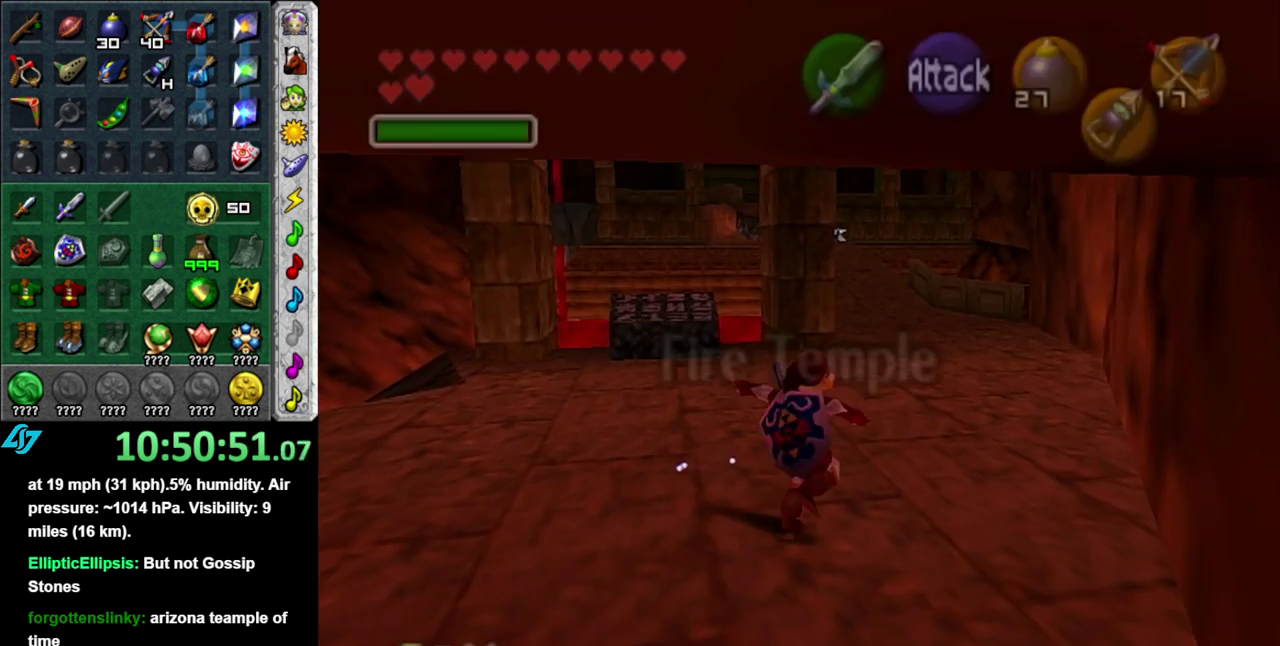
{"buttons": [], "left_stick": "up", "right_stick": "center", "events": [[50, "A", "up"], [200, "left_stick", "up"]]}
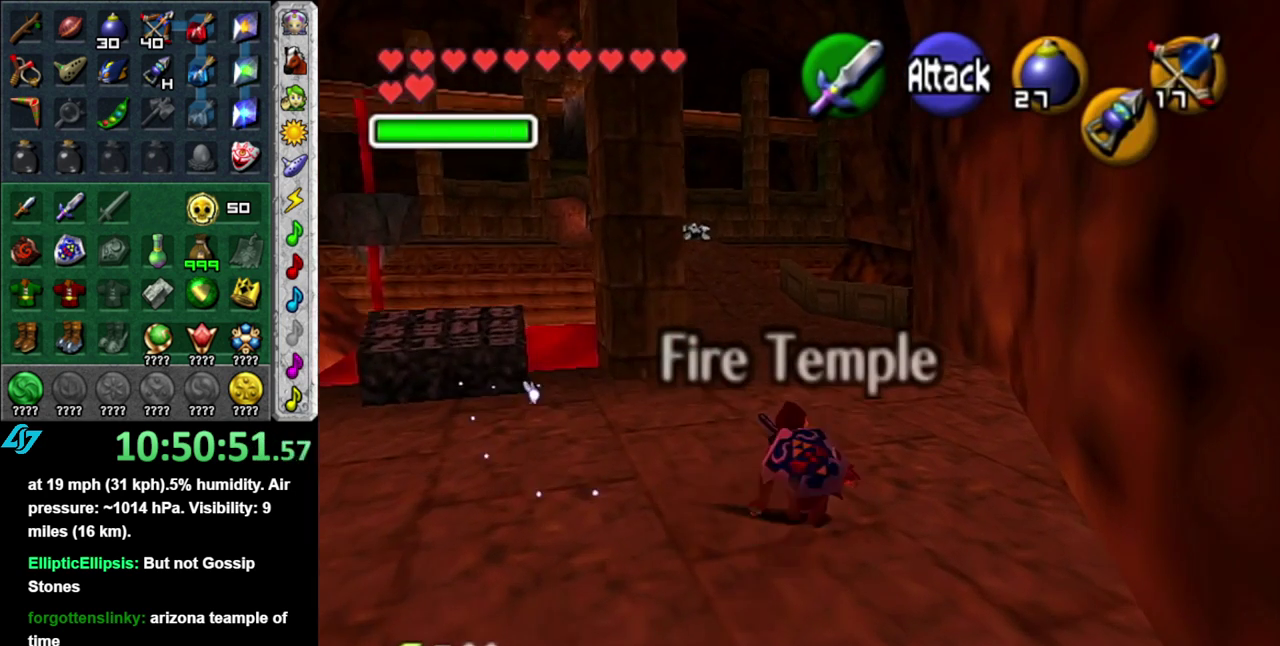
{"buttons": [], "left_stick": "up", "right_stick": "center", "events": [[50, "A", "down"], [200, "A", "up"]]}
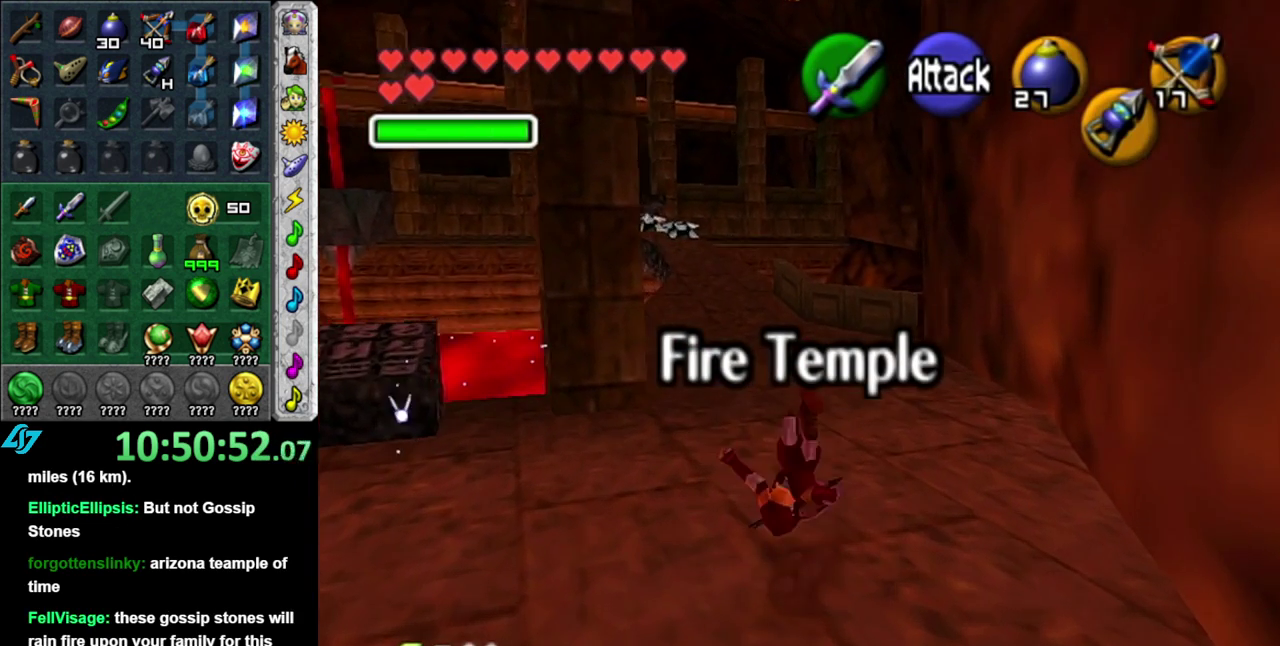
{"buttons": ["A"], "left_stick": "up", "right_stick": "center", "events": [[367, "A", "down"]]}
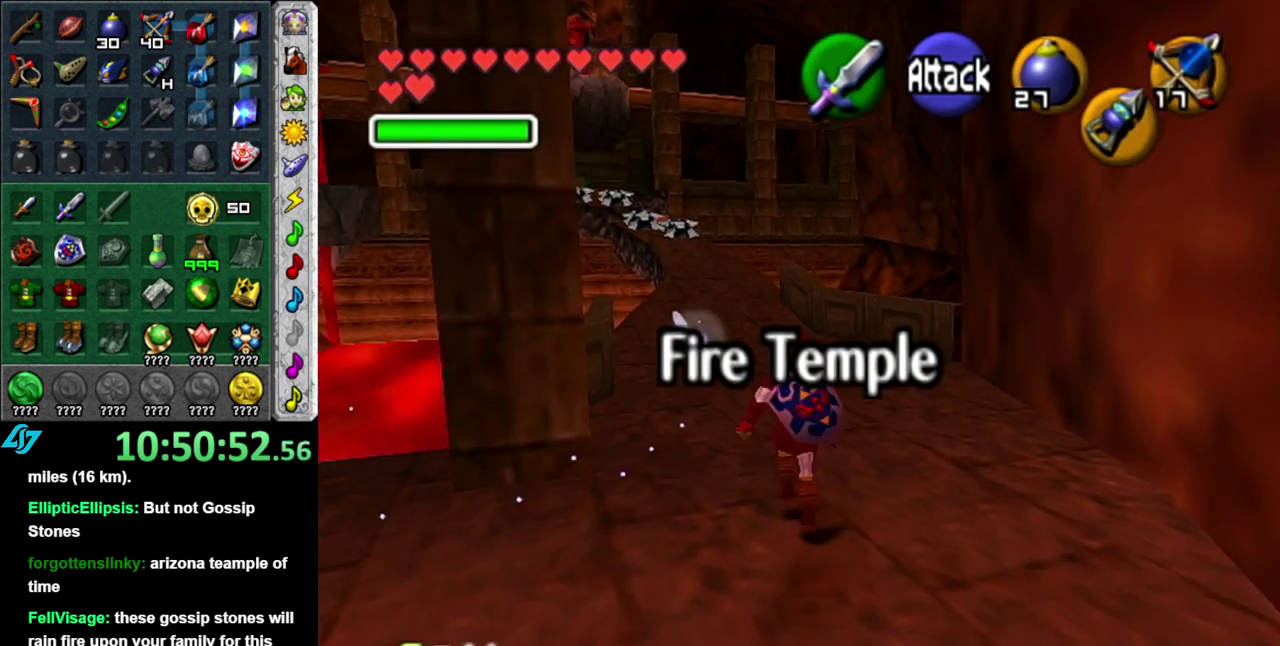
{"buttons": [], "left_stick": "up", "right_stick": "center", "events": [[17, "A", "up"]]}
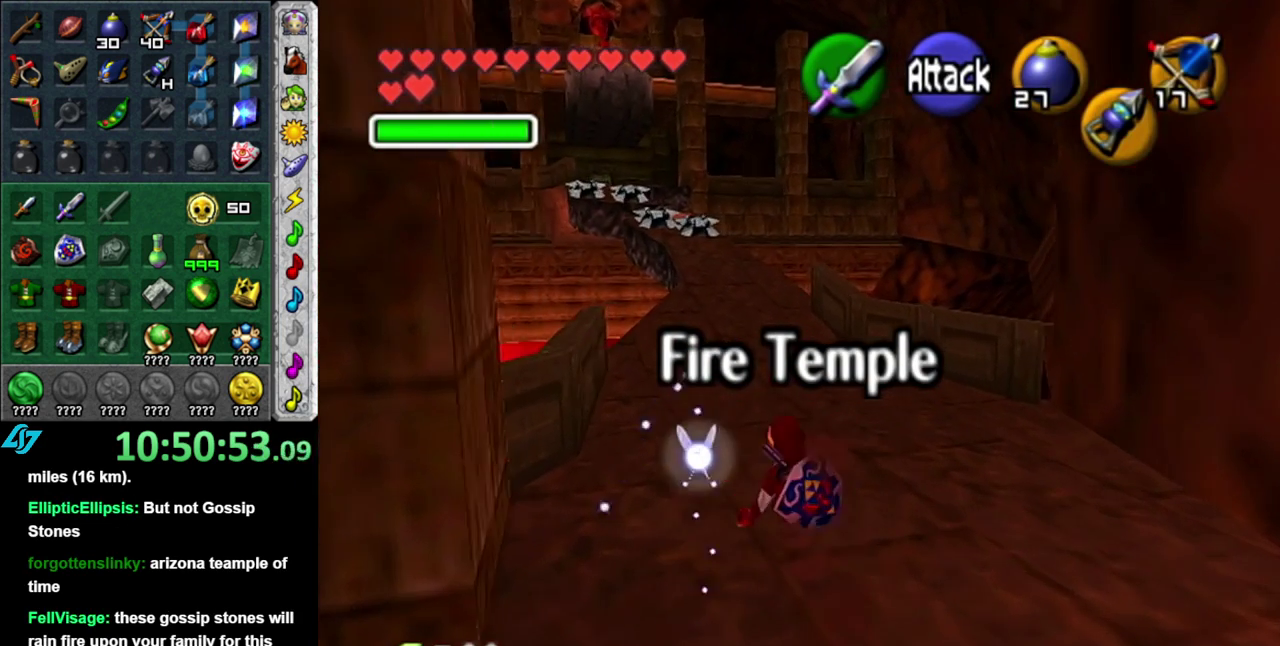
{"buttons": [], "left_stick": "up", "right_stick": "center", "events": [[117, "A", "down"], [333, "A", "up"]]}
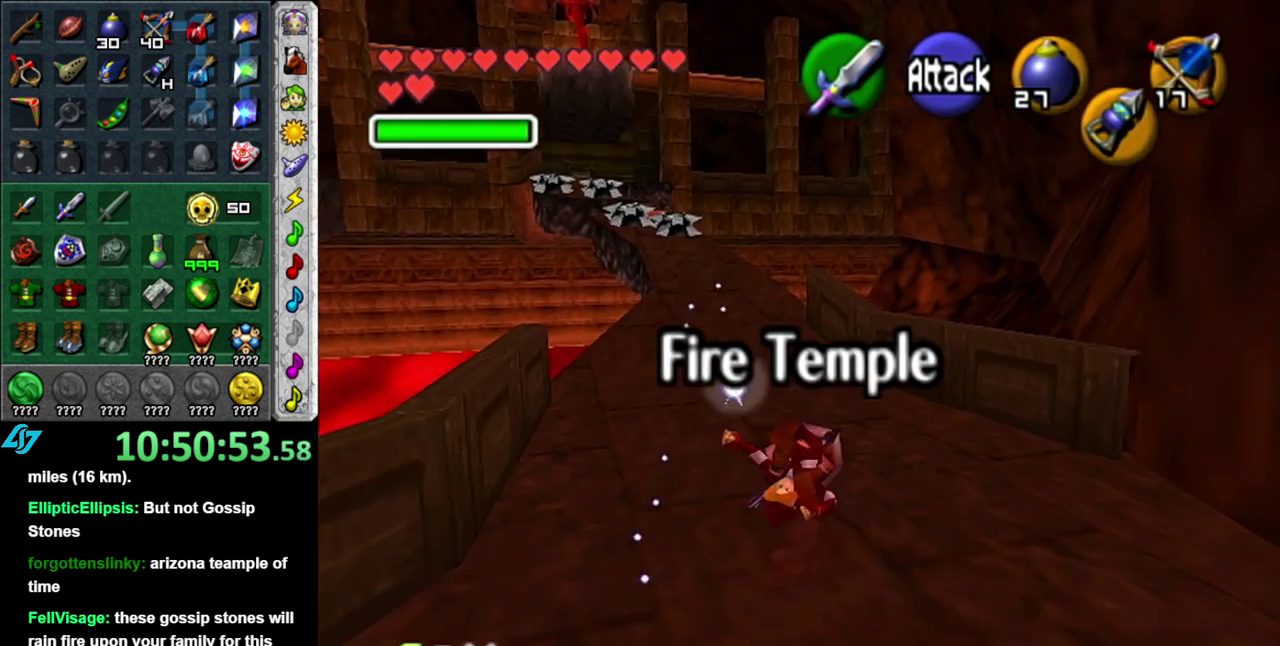
{"buttons": ["A", "L1"], "left_stick": "up", "right_stick": "center", "events": [[300, "left_stick", "up-left"], [400, "A", "down"], [450, "L1", "down"], [483, "left_stick", "up"]]}